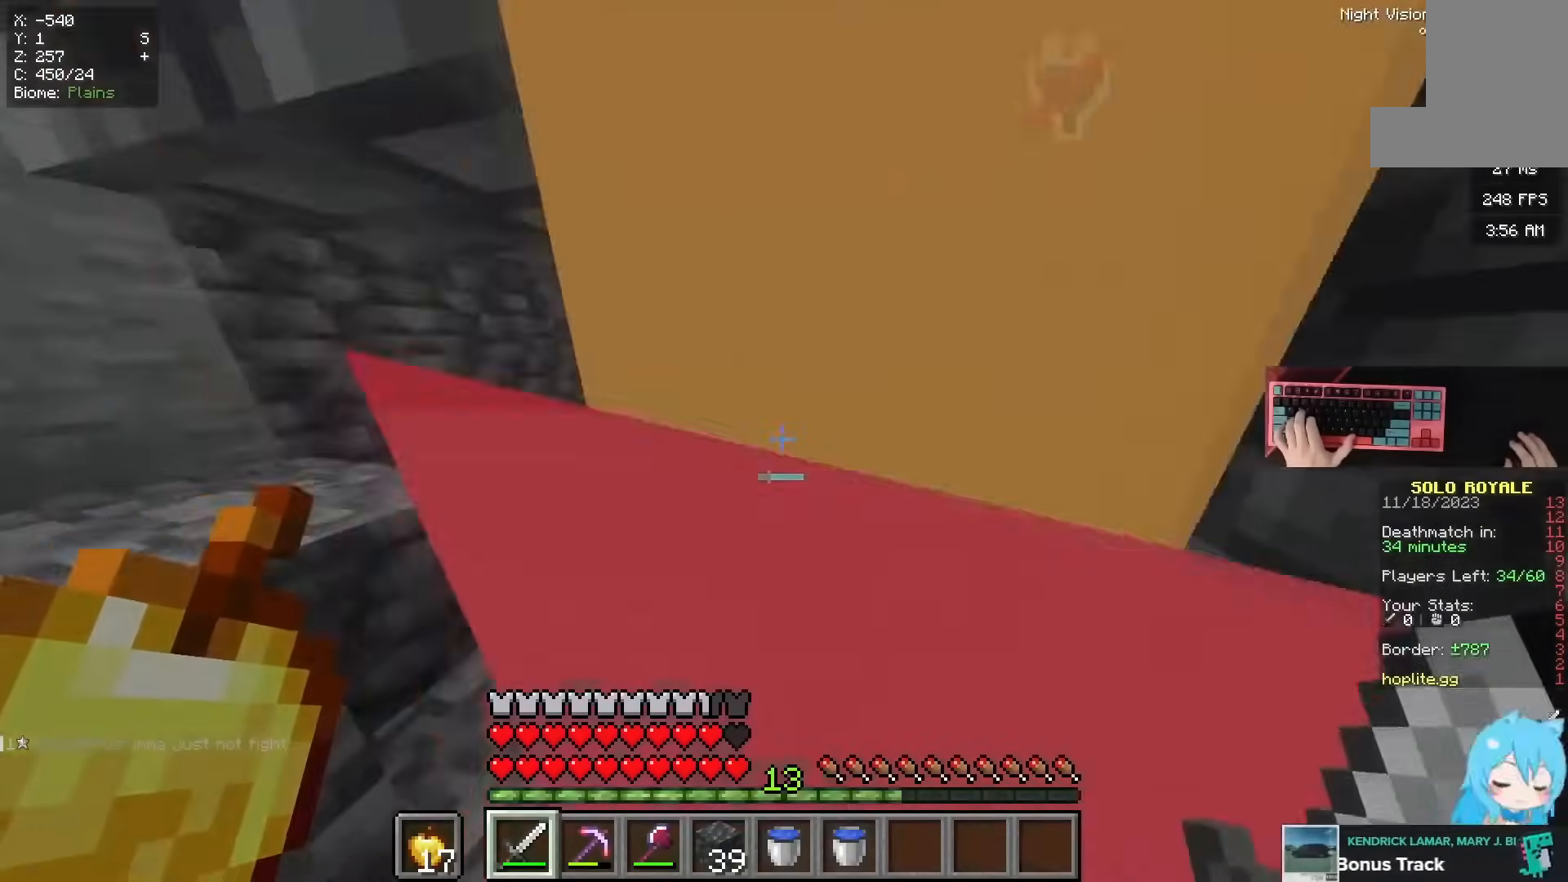
Gameplay with keyboard and mouse; each line is a JSON object with the keys and mouse buttons held at the frame after it. "events" lists presses ("down") and releases ("up") of "a", "d", "s", "space", "w", "mouse_left" and "mouse_right" between this image and that frame as [ms after this image, input, new state], when the widget could be followed in between. "mouse_left", "mouse_right" = the "left", "right" buttons of the "mouse" list. No other keys are recorded. Fast repeated clicks can show as one long hold. Mouse movement is not recorded.
{"keys": ["a"], "mouse": [], "events": [[17, "space", "up"], [17, "w", "up"], [50, "mouse_left", "down"], [217, "mouse_left", "up"], [217, "w", "down"], [367, "w", "up"]]}
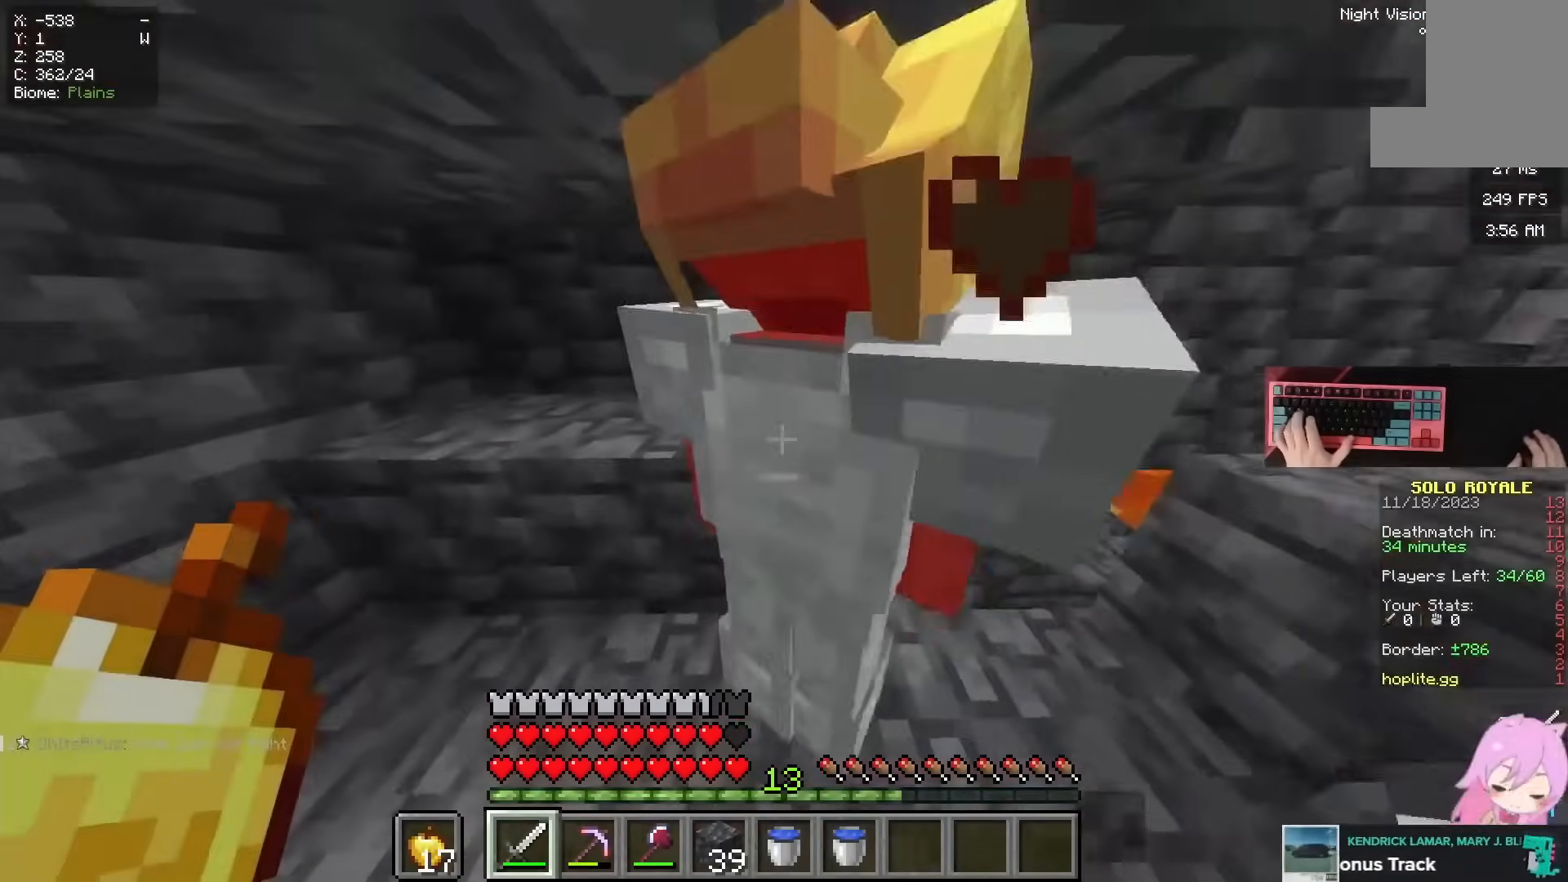
{"keys": [], "mouse": [], "events": [[34, "s", "down"], [84, "a", "up"], [134, "mouse_left", "down"], [184, "s", "up"], [234, "space", "down"], [301, "mouse_left", "up"], [301, "w", "down"], [451, "space", "up"], [451, "w", "up"]]}
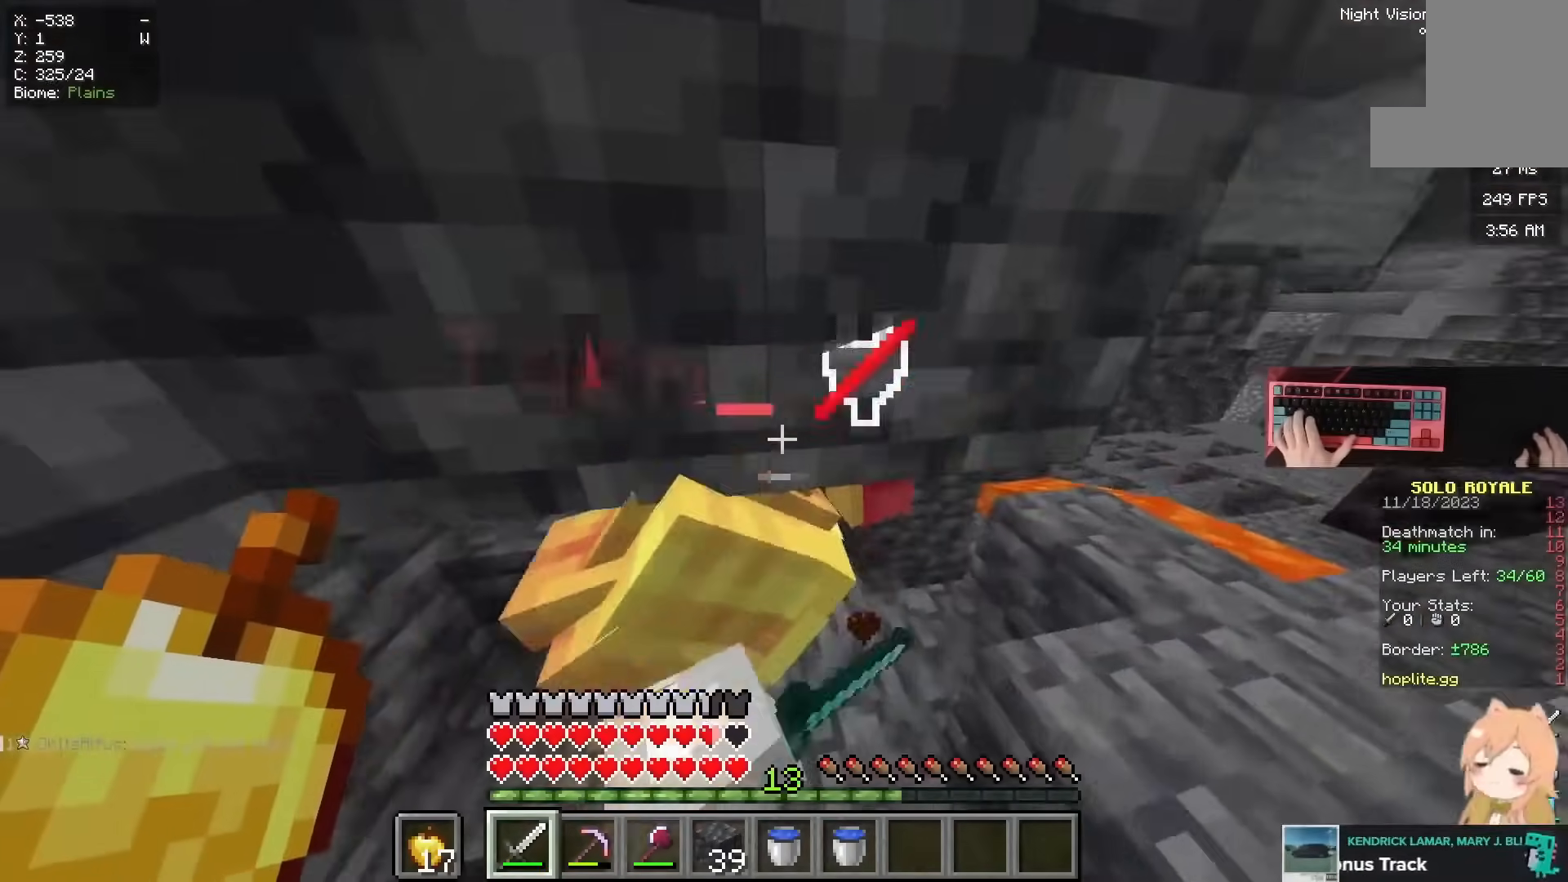
{"keys": ["space"], "mouse": [], "events": [[233, "mouse_left", "down"], [367, "mouse_left", "up"], [417, "space", "down"]]}
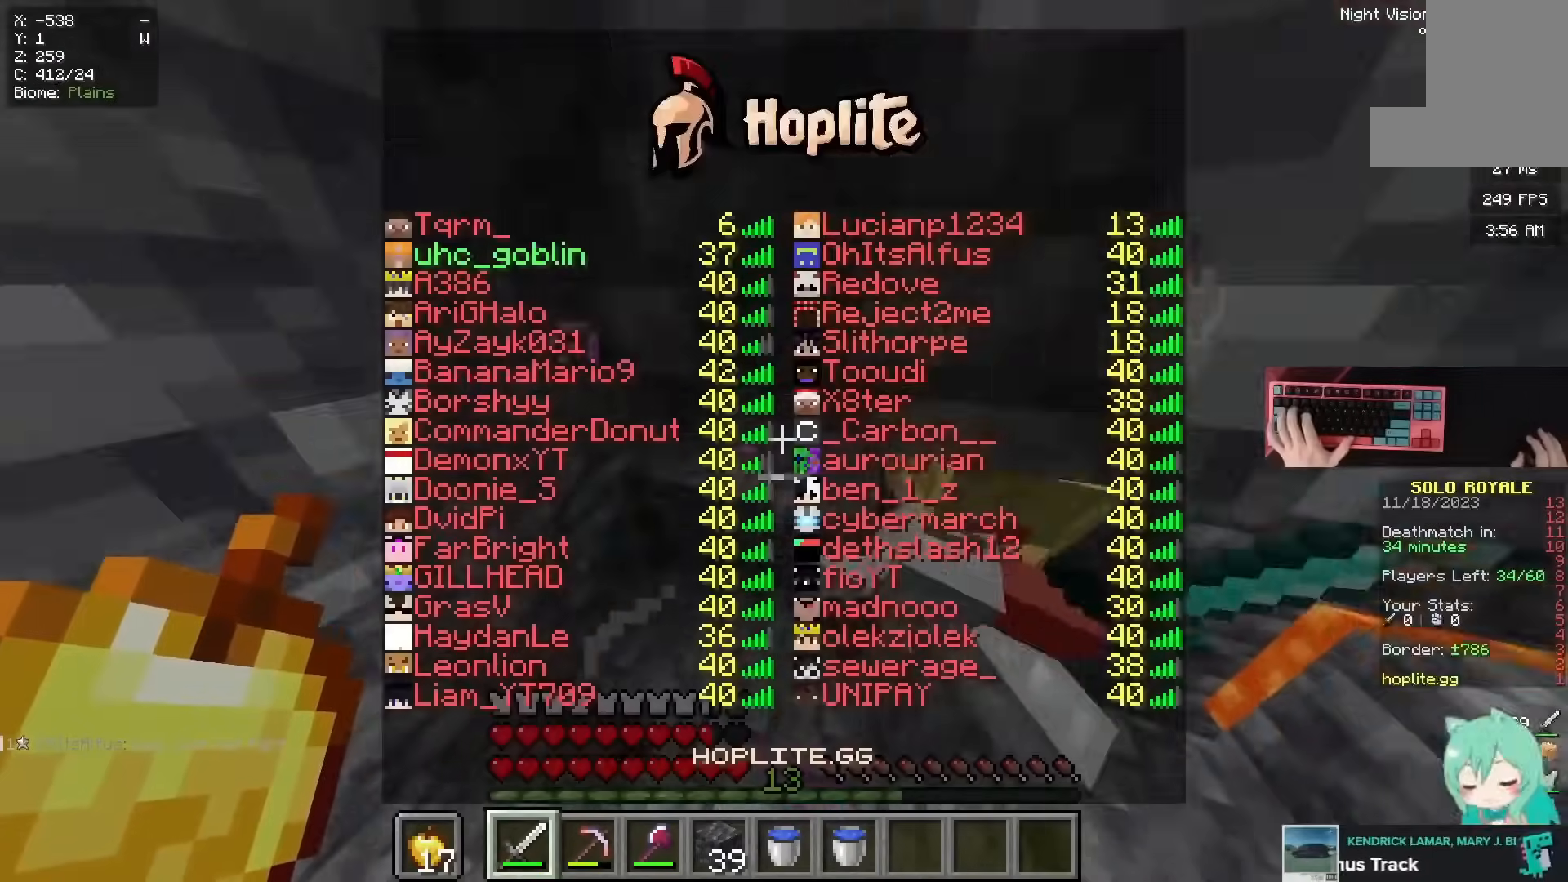
{"keys": ["w"], "mouse": ["left"], "events": [[234, "space", "up"], [384, "mouse_left", "down"], [501, "w", "down"]]}
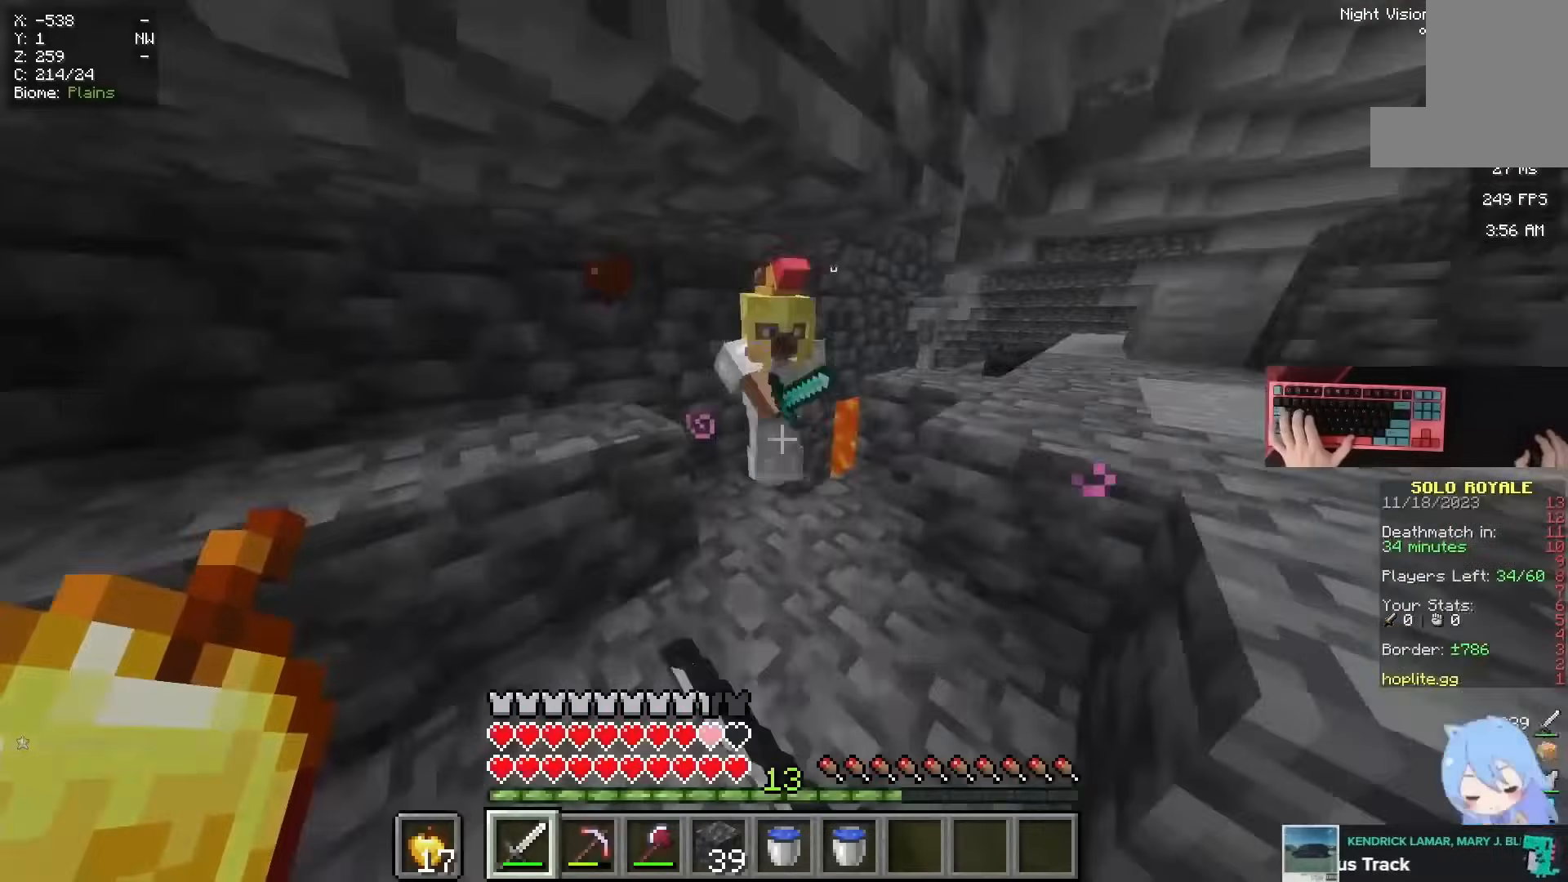
{"keys": ["a", "w"], "mouse": [], "events": [[50, "mouse_left", "up"], [150, "mouse_left", "down"], [300, "mouse_left", "up"], [467, "a", "down"]]}
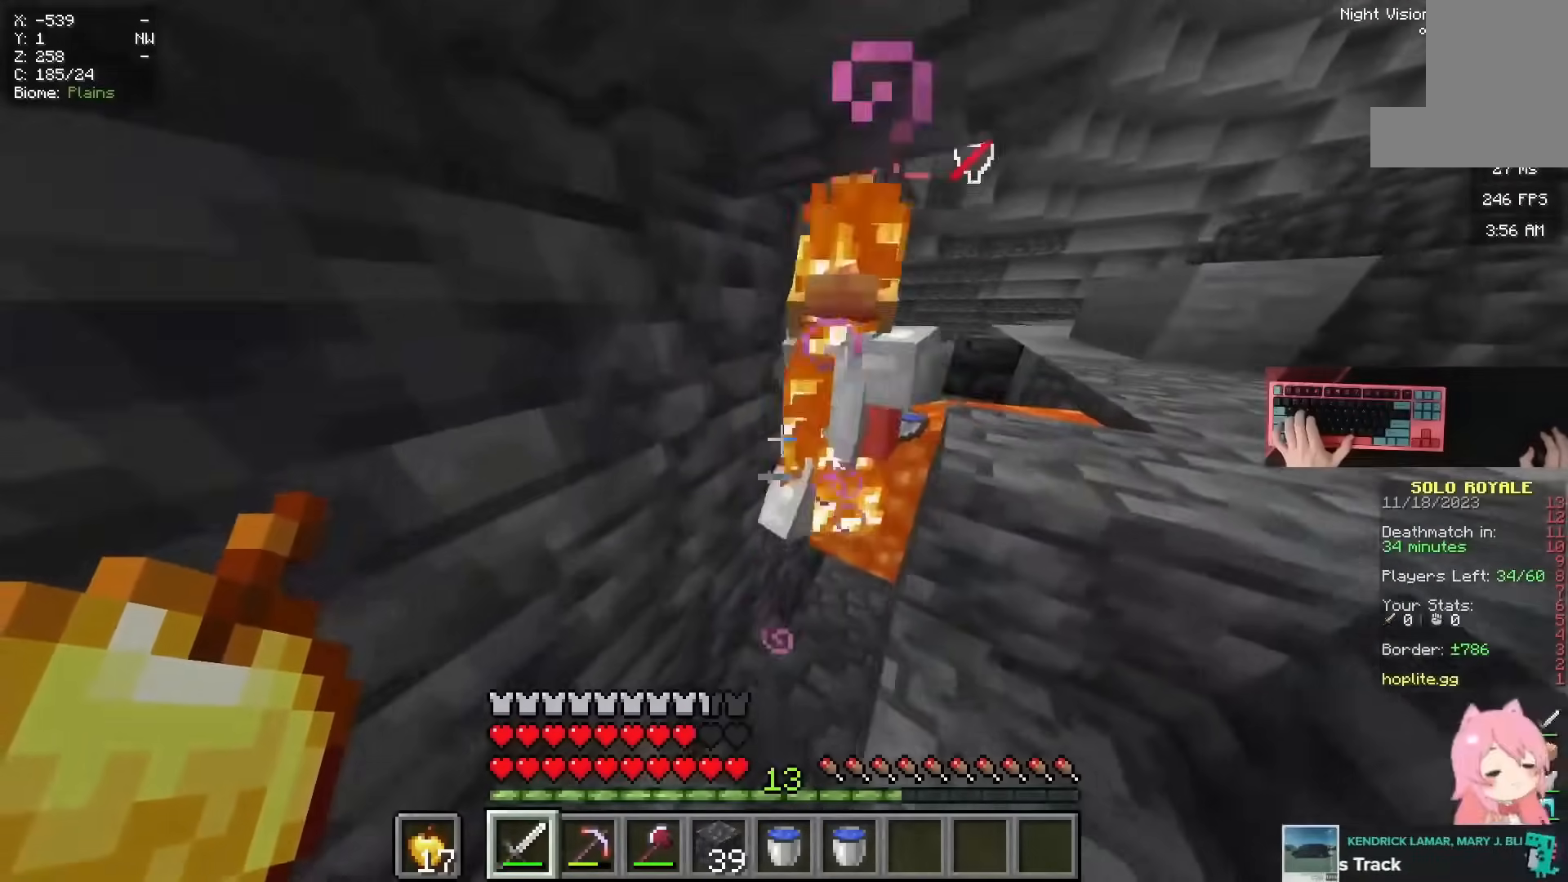
{"keys": ["d", "w"], "mouse": []}
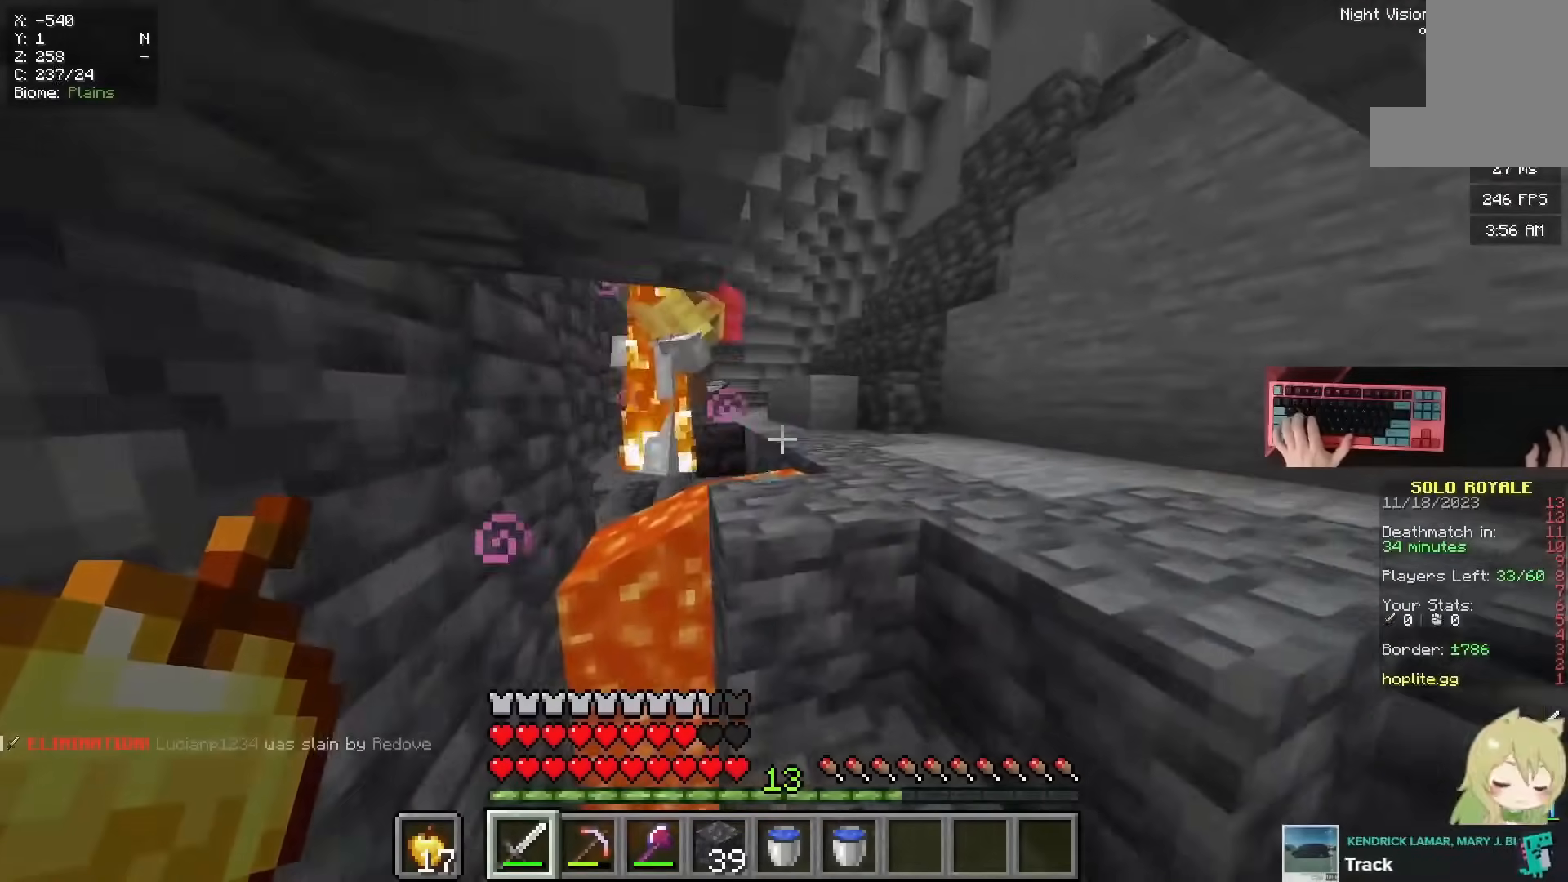
{"keys": ["space", "w"], "mouse": [], "events": [[133, "space", "down"], [200, "d", "up"], [250, "d", "down"], [450, "space", "up"], [500, "d", "up"], [500, "space", "down"]]}
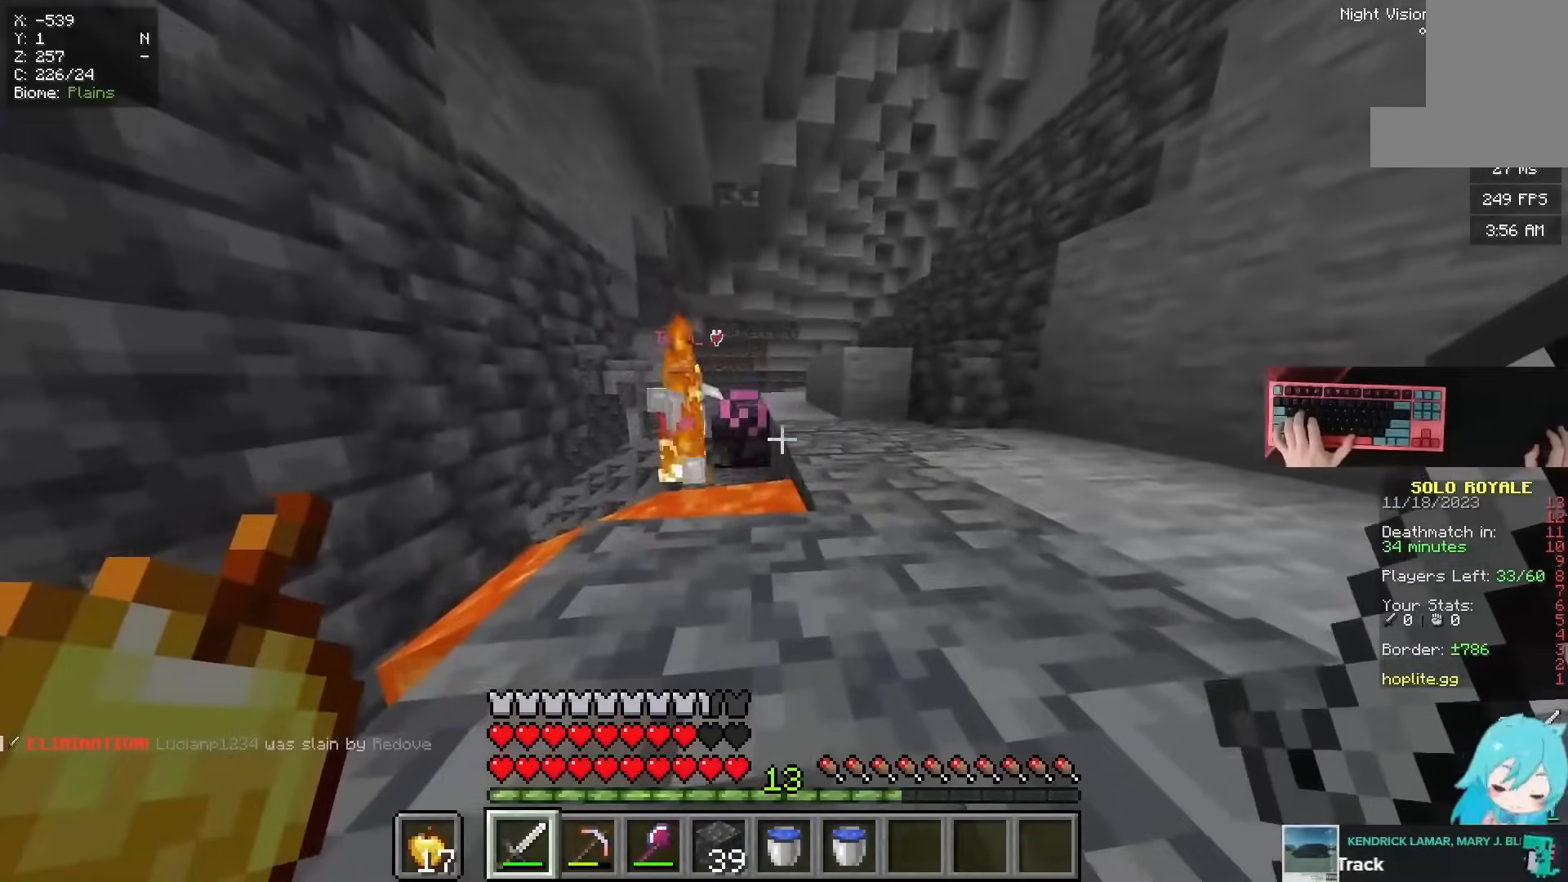
{"keys": ["space", "w"], "mouse": [], "events": [[267, "space", "up"], [434, "space", "down"]]}
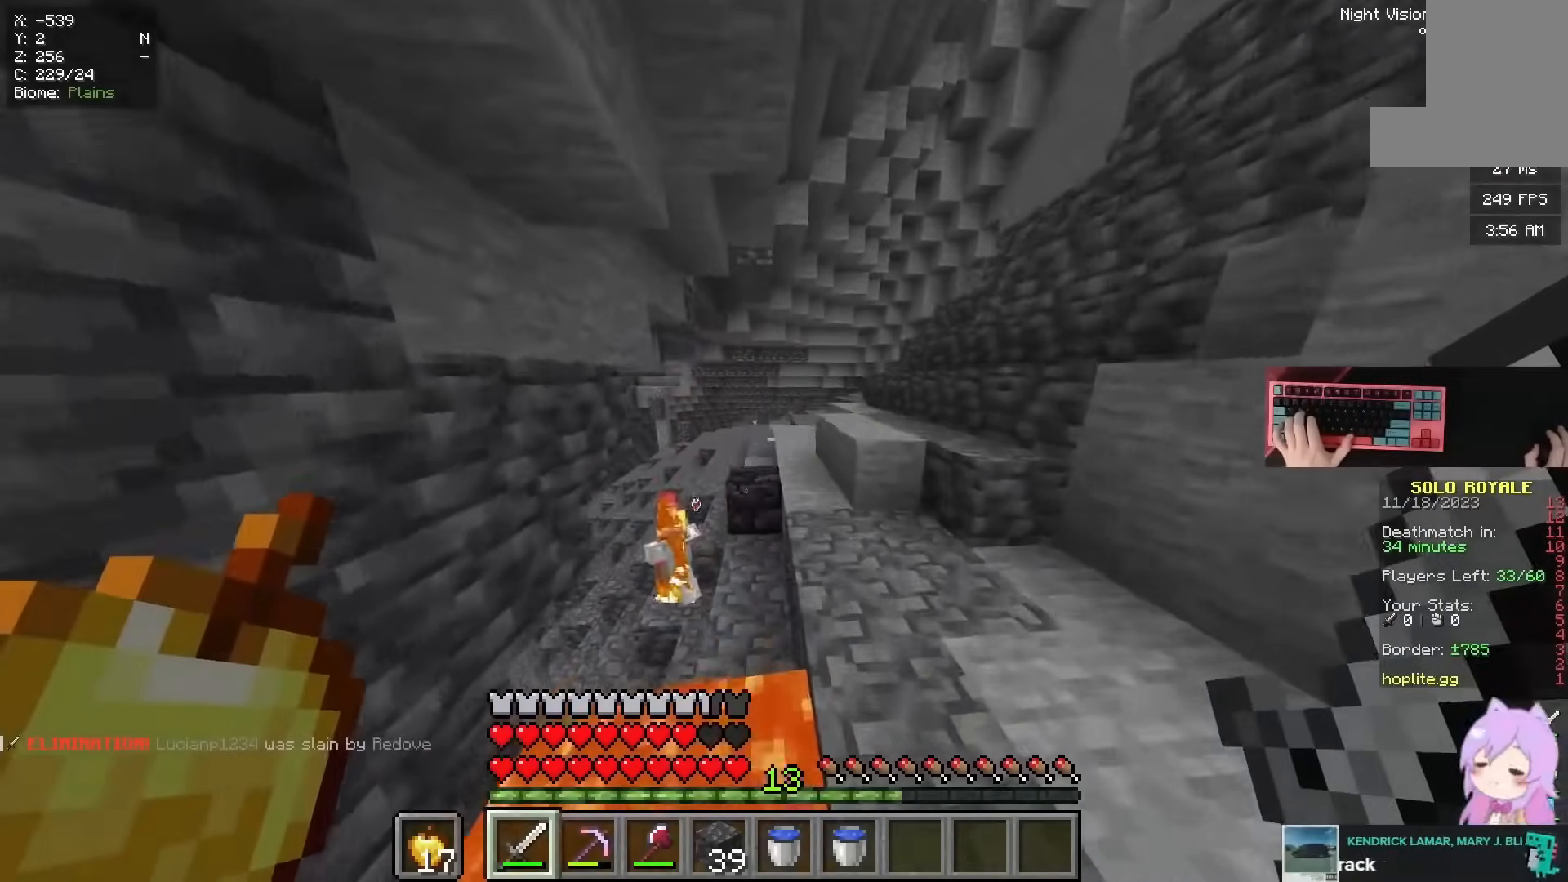
{"keys": ["space", "w"], "mouse": [], "events": []}
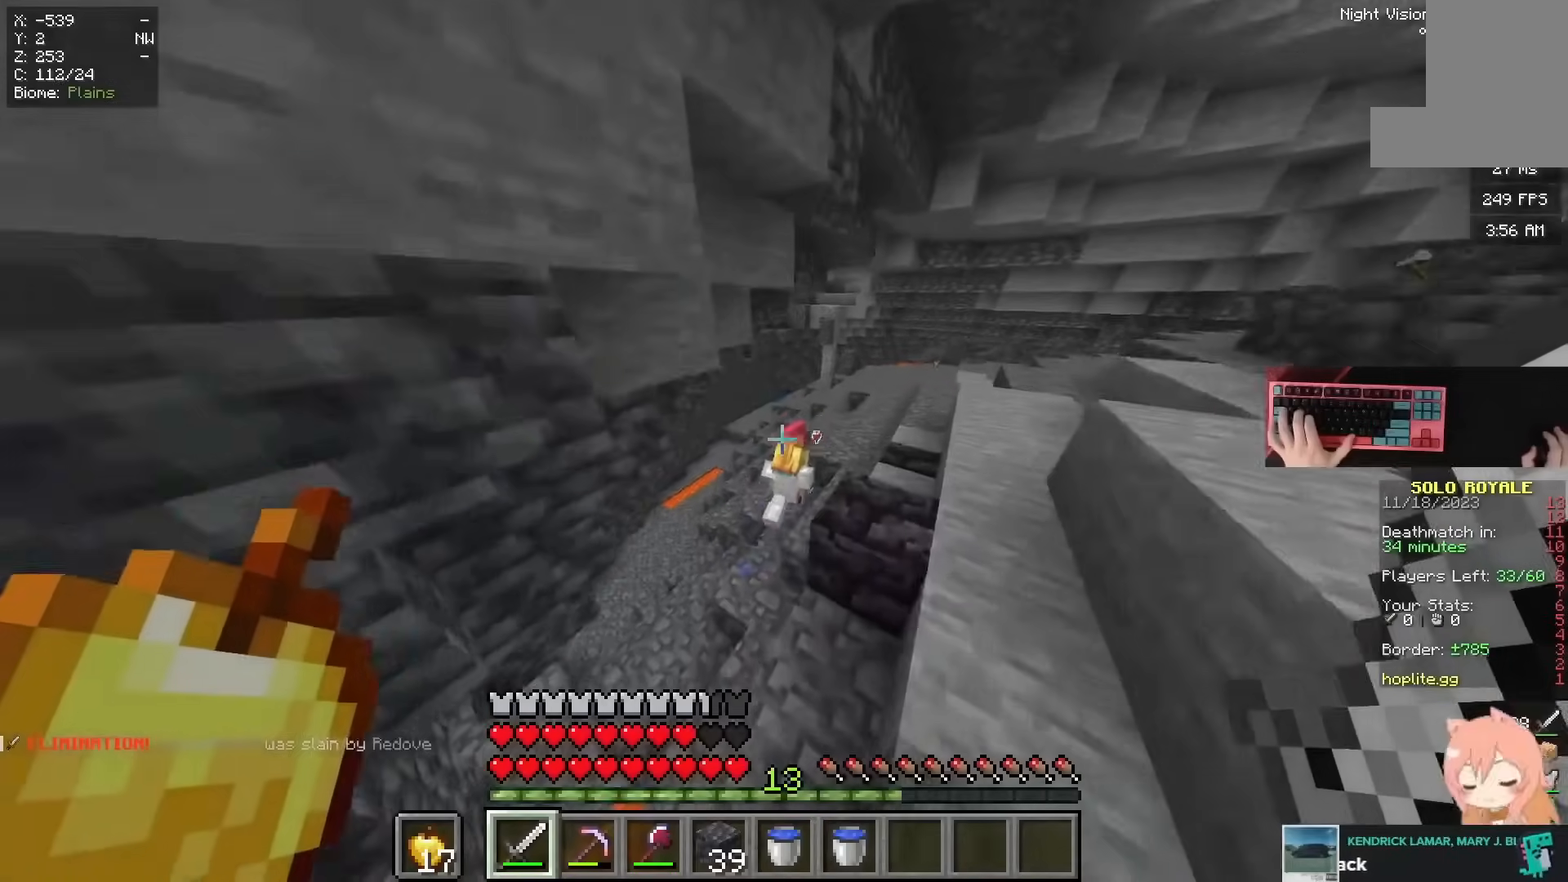
{"keys": ["d", "space", "w"], "mouse": [], "events": [[334, "d", "down"]]}
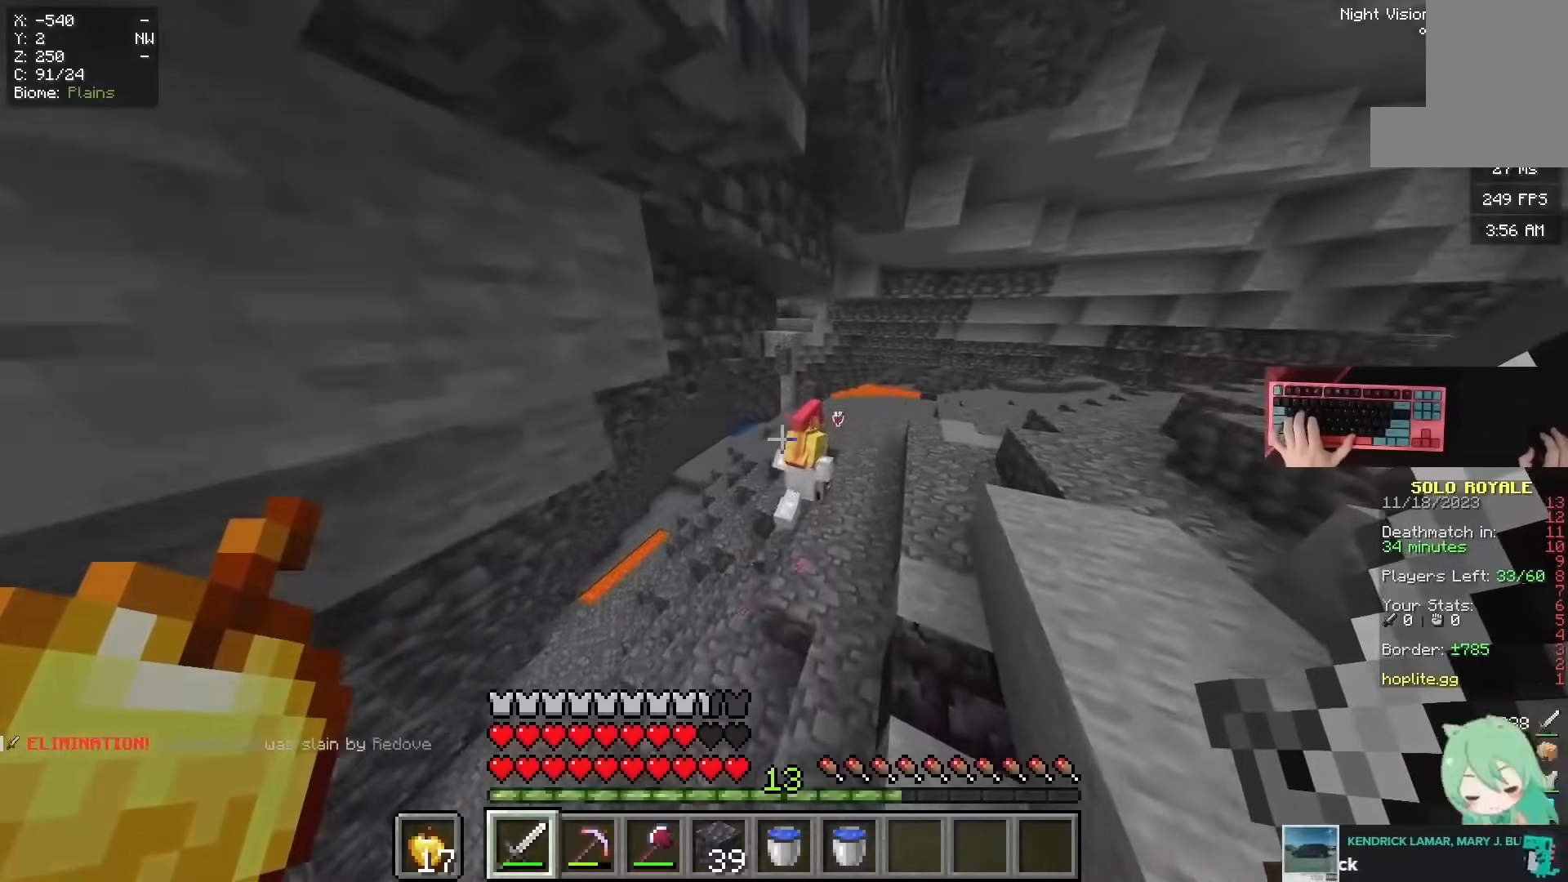
{"keys": ["space", "w"], "mouse": [], "events": [[167, "d", "up"]]}
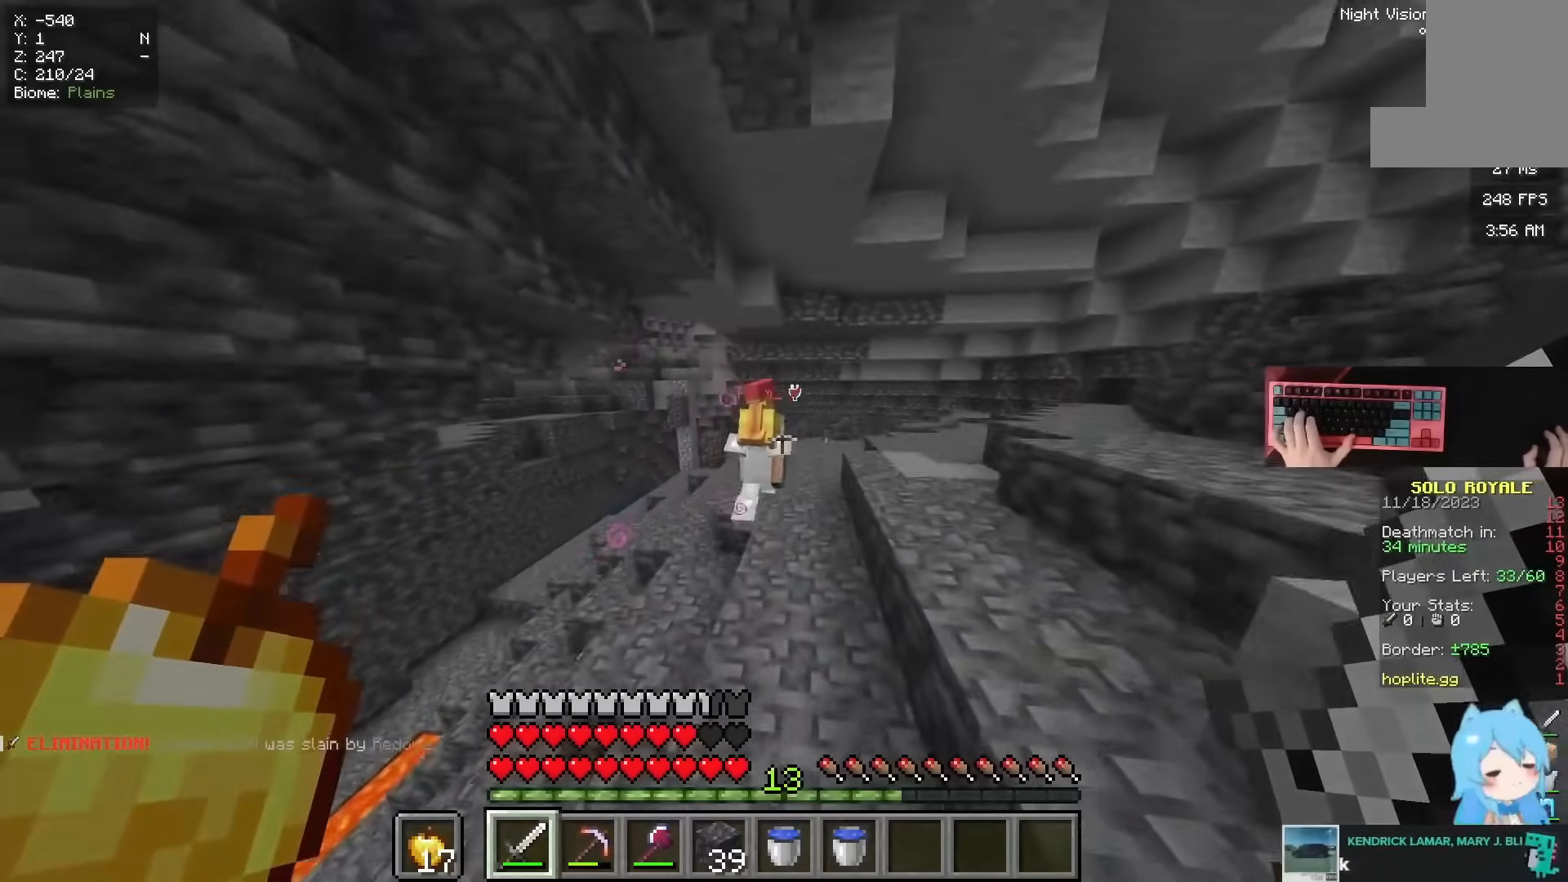
{"keys": ["space", "w"], "mouse": [], "events": []}
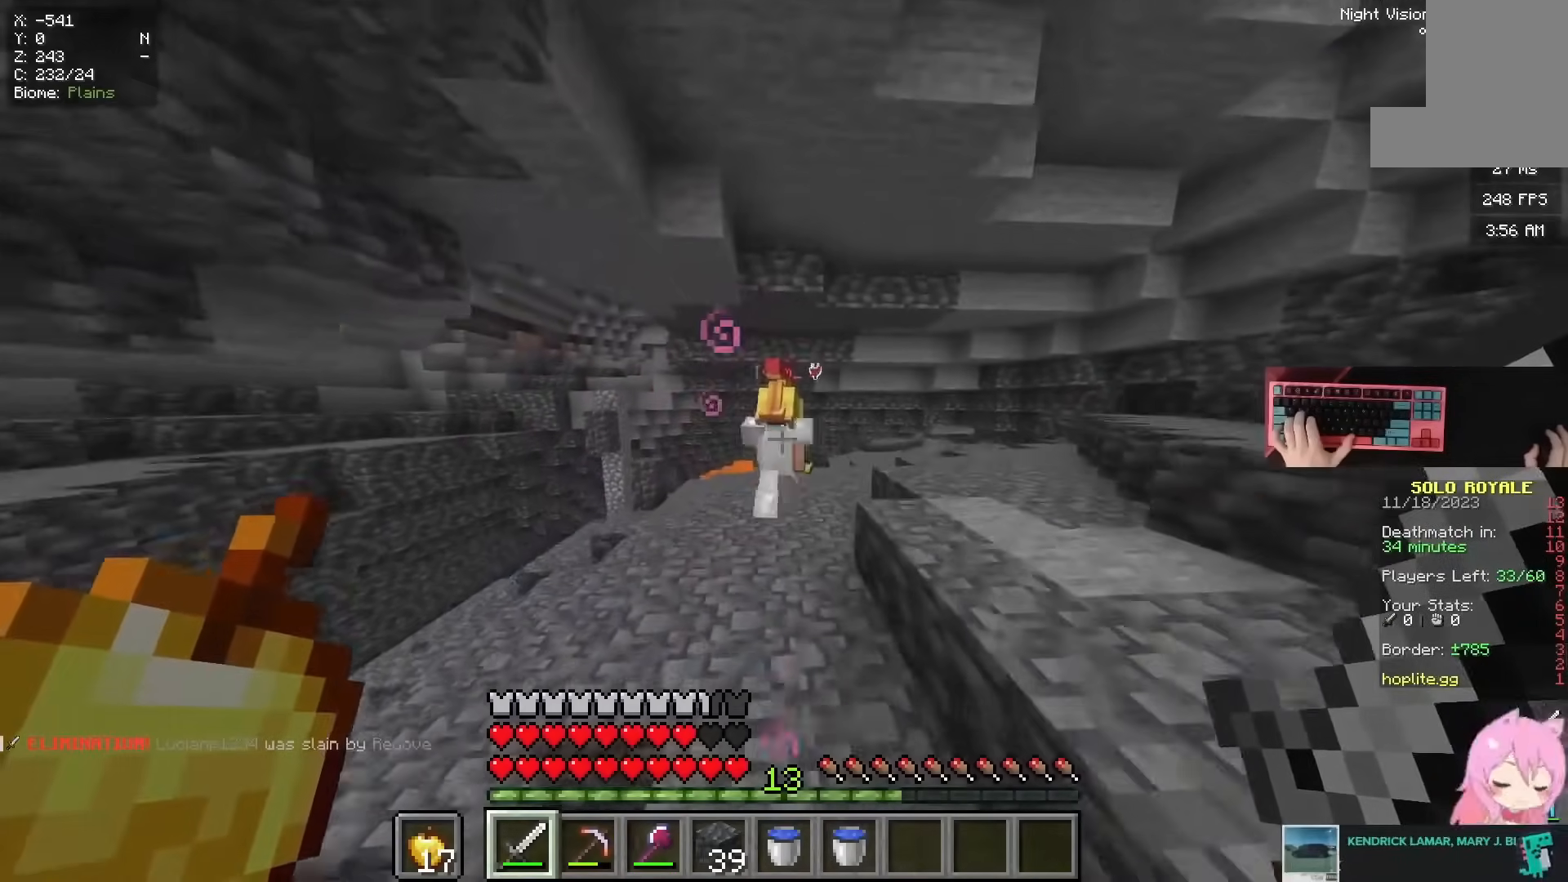
{"keys": ["space", "w"], "mouse": [], "events": []}
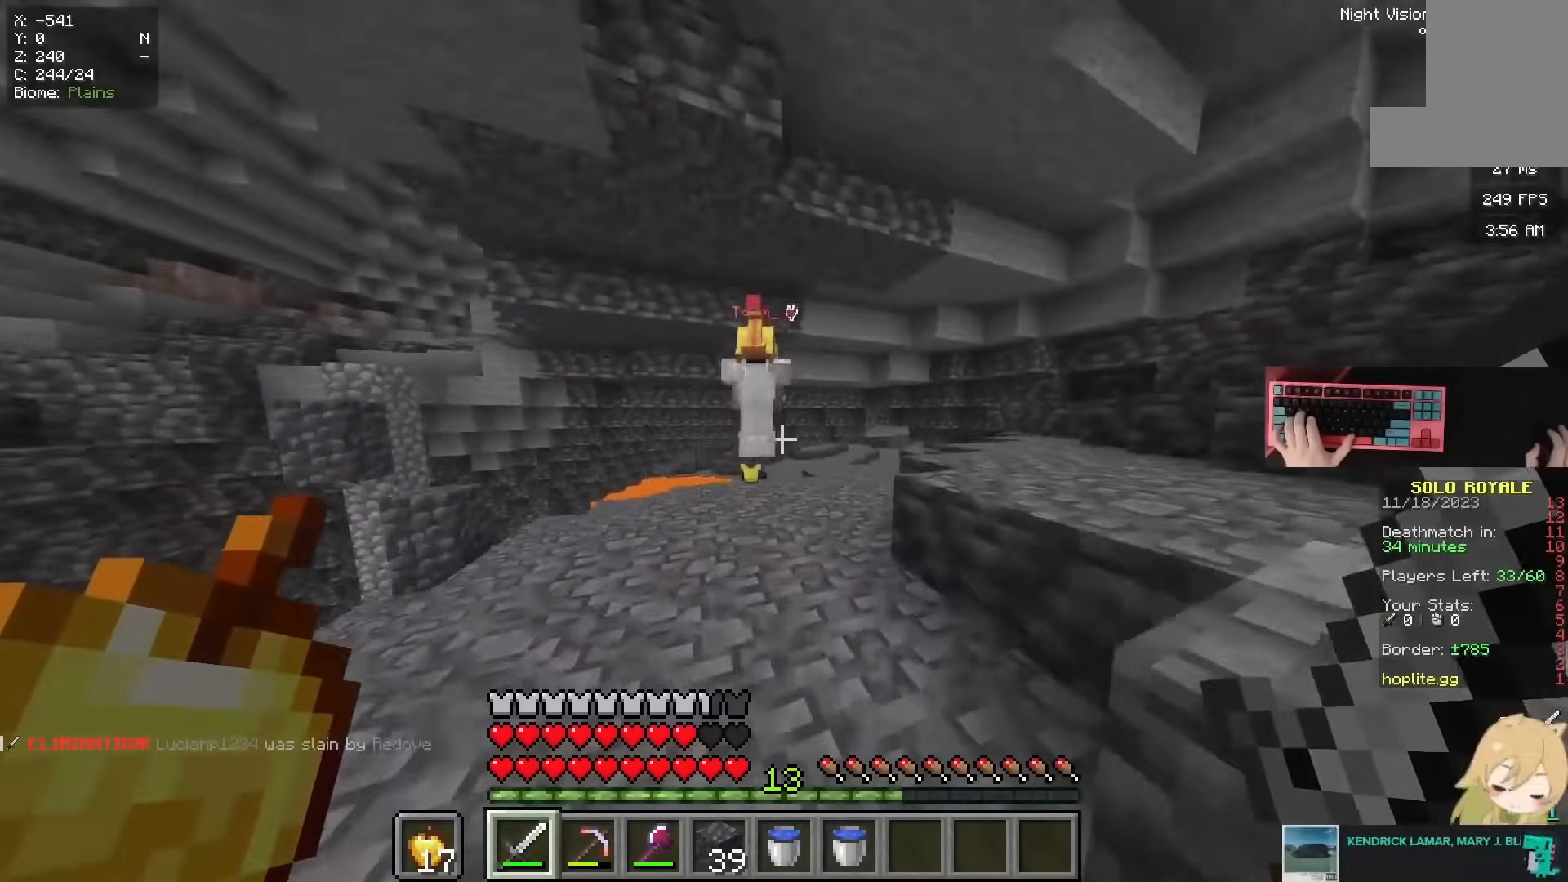
{"keys": ["space", "w"], "mouse": [], "events": [[184, "d", "down"], [334, "d", "up"]]}
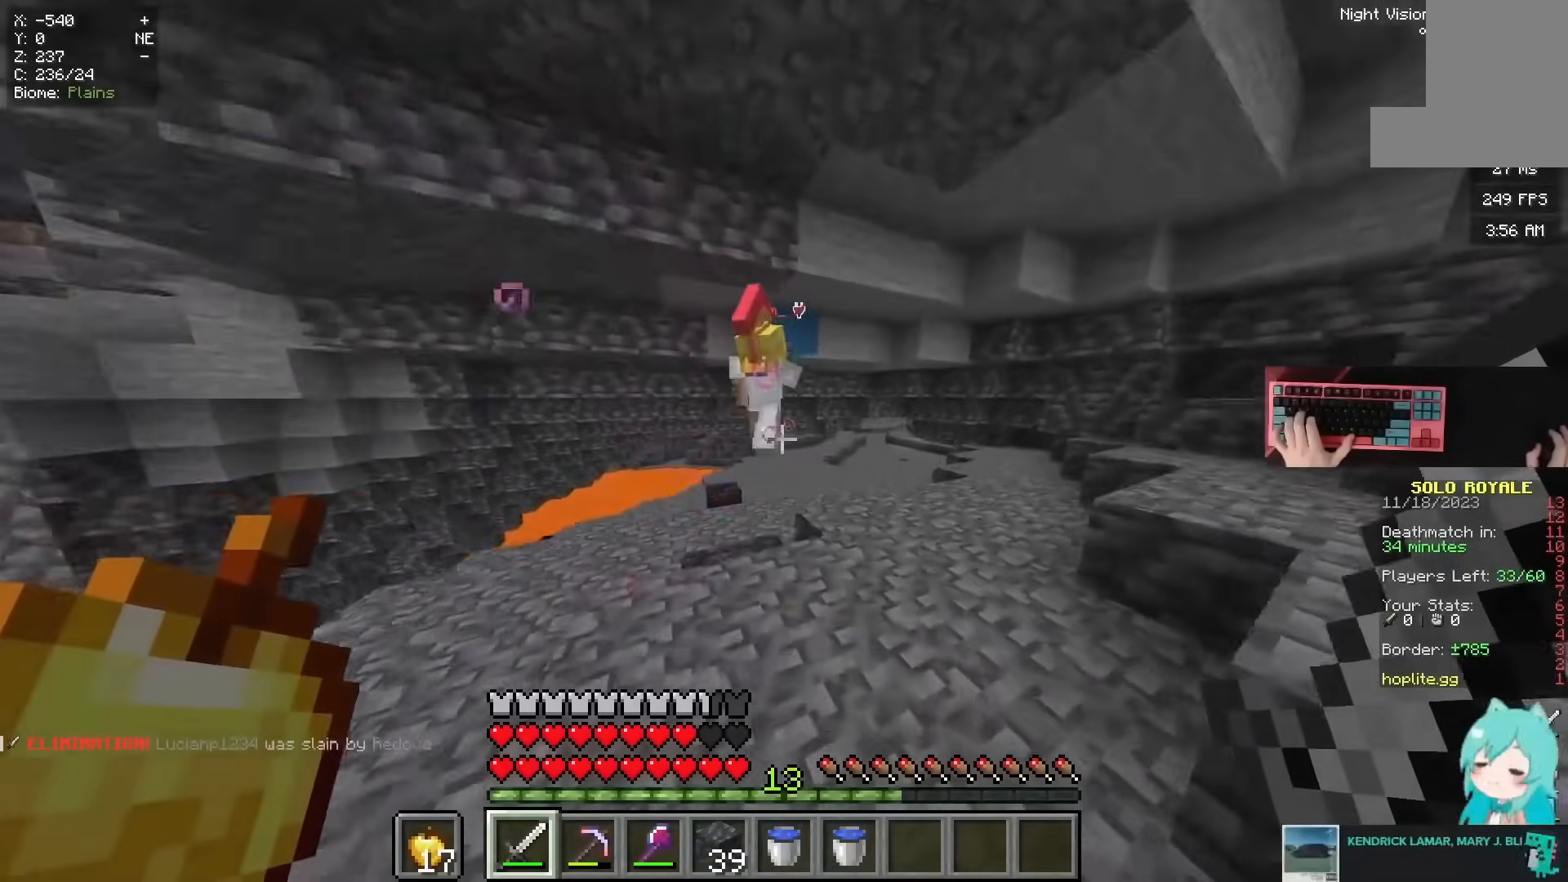
{"keys": ["space", "w"], "mouse": [], "events": [[367, "d", "down"], [417, "d", "up"]]}
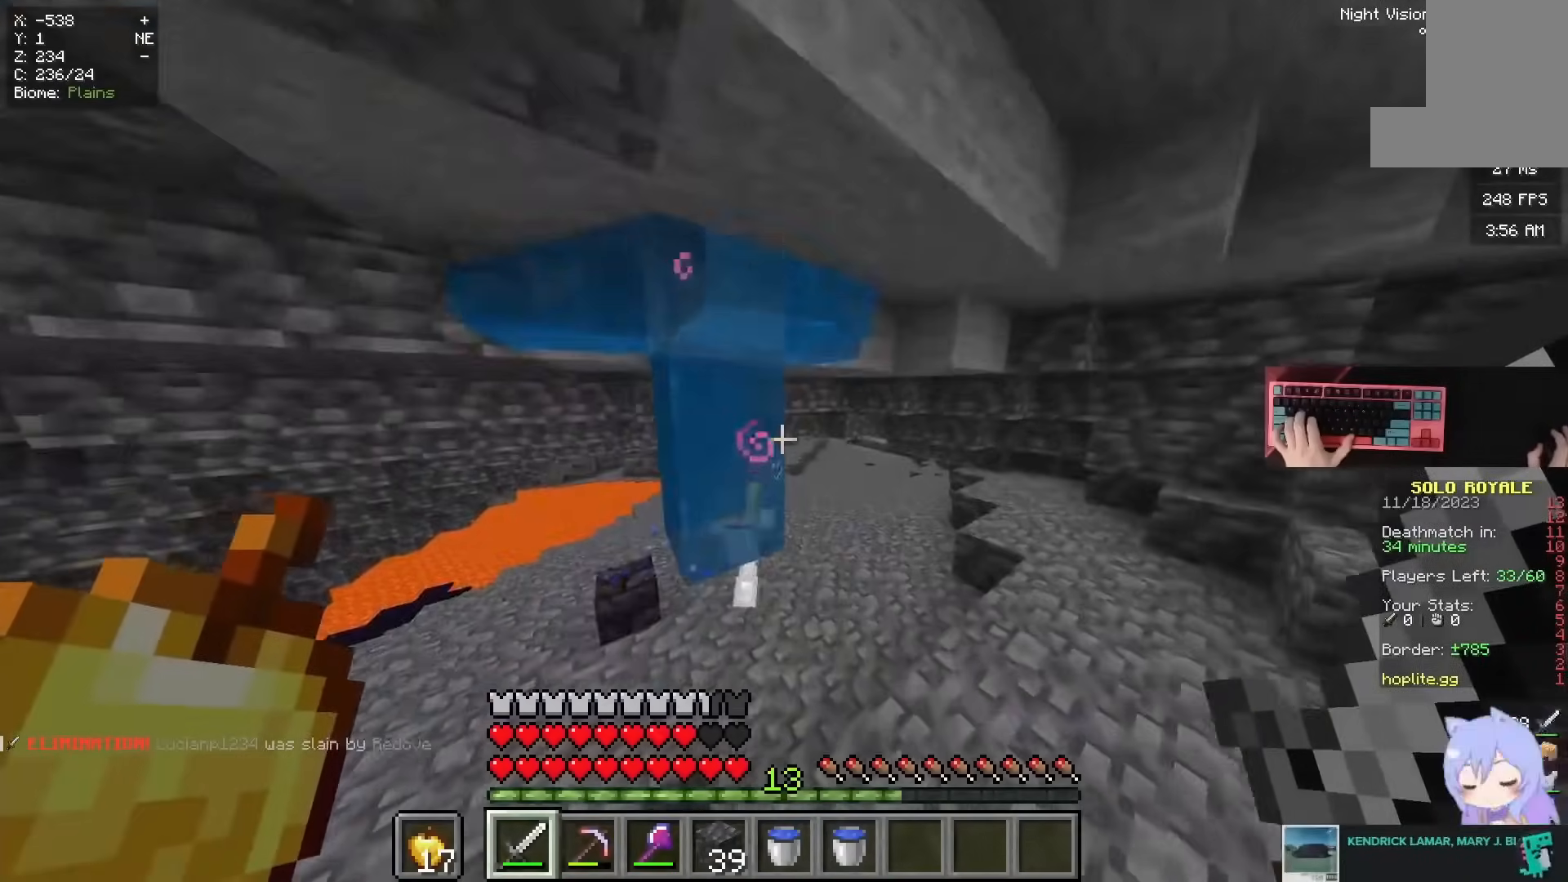
{"keys": ["w"], "mouse": [], "events": [[34, "d", "down"], [34, "space", "up"], [434, "d", "up"]]}
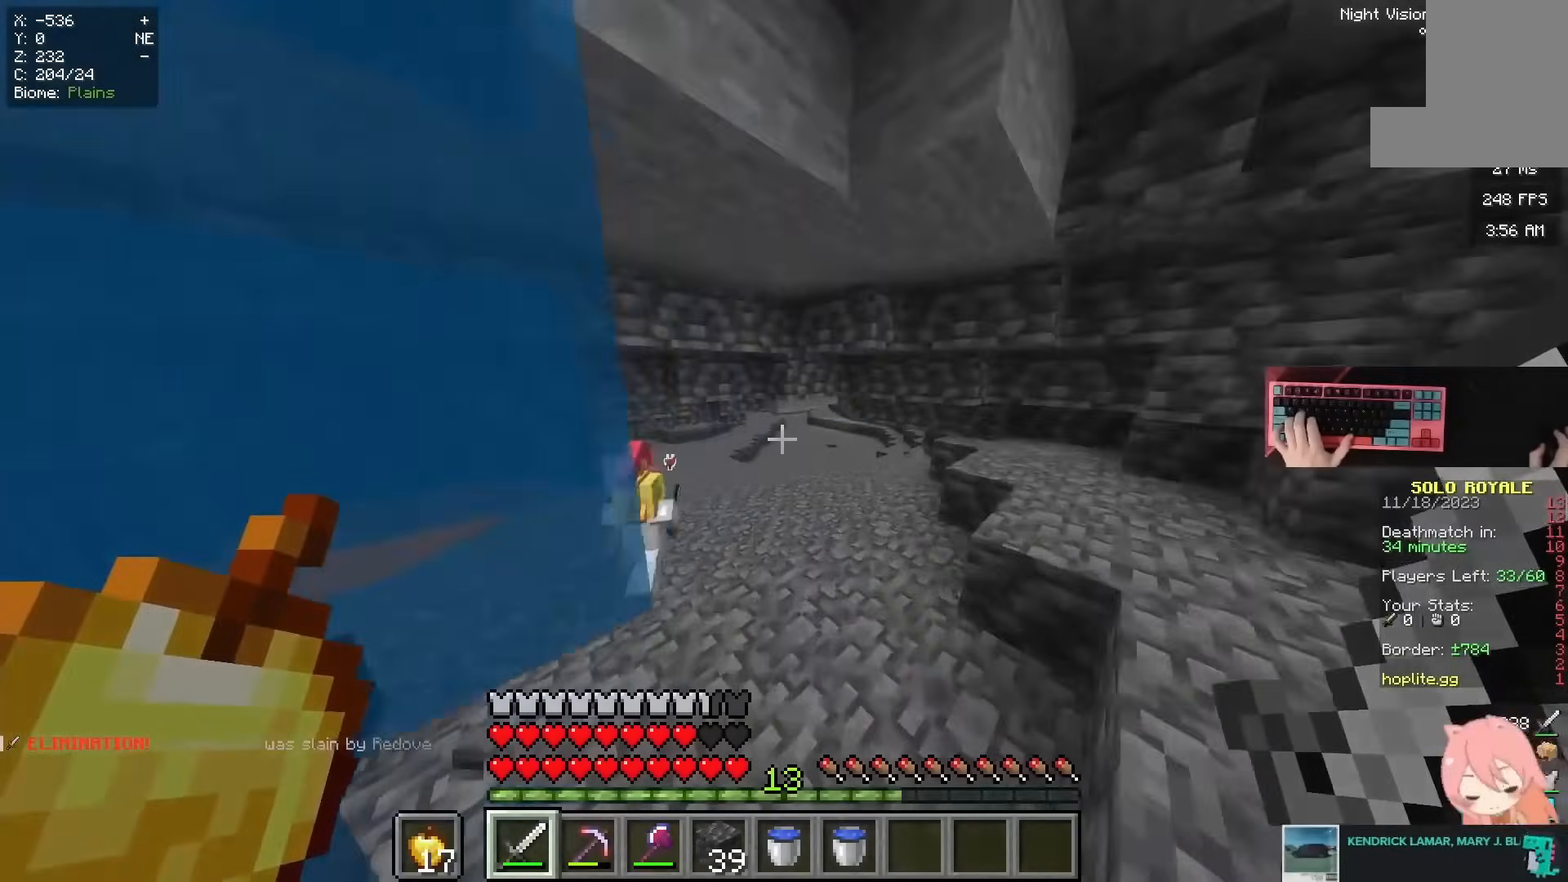
{"keys": ["space", "w"], "mouse": [], "events": [[100, "space", "down"]]}
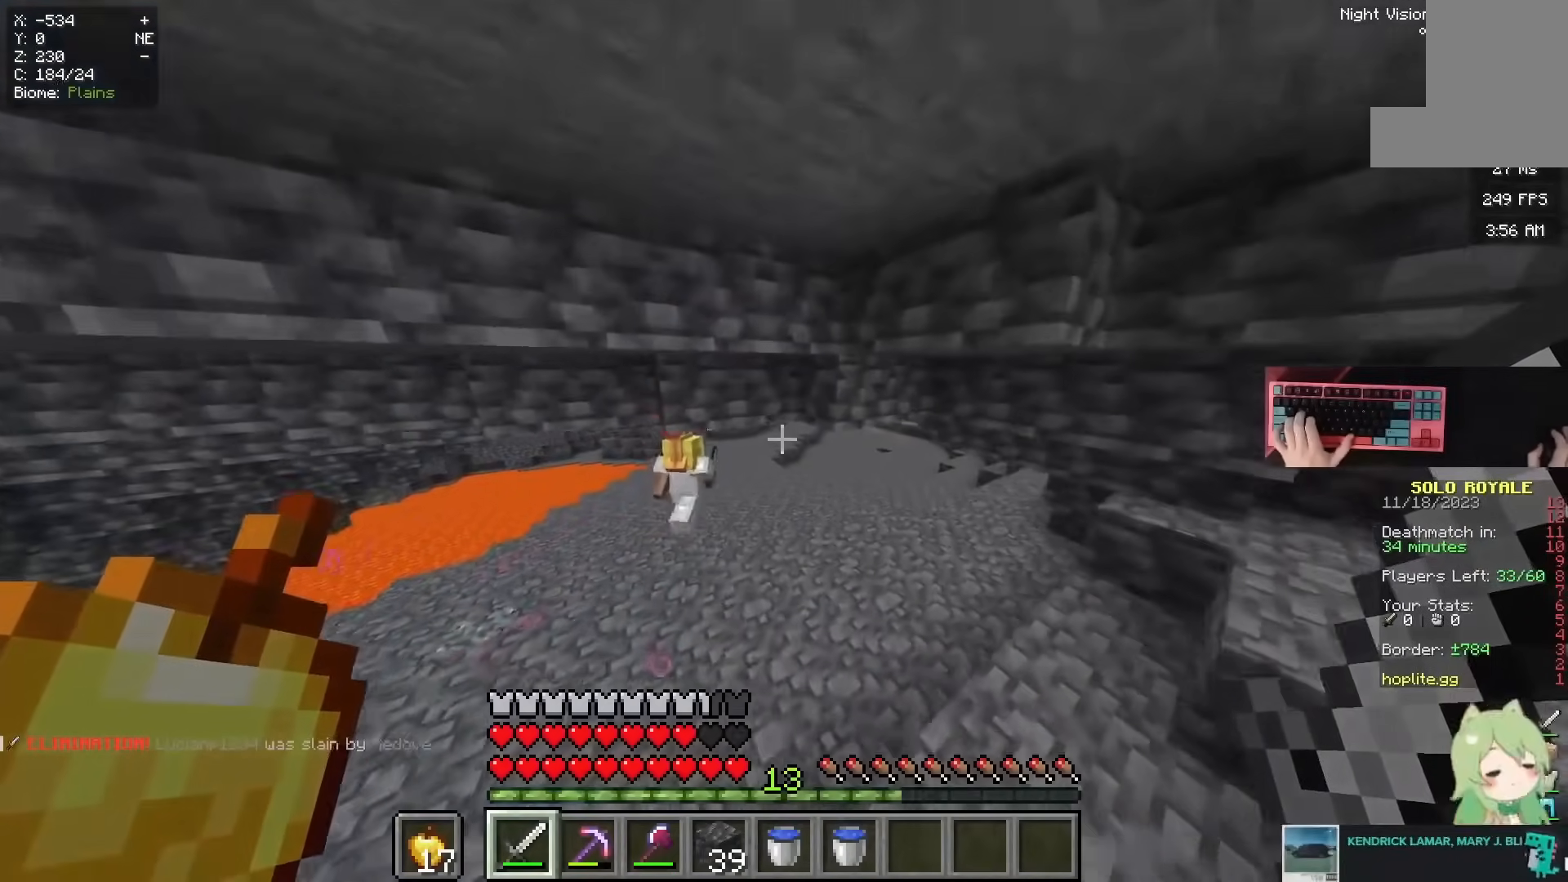
{"keys": ["space", "w"], "mouse": [], "events": []}
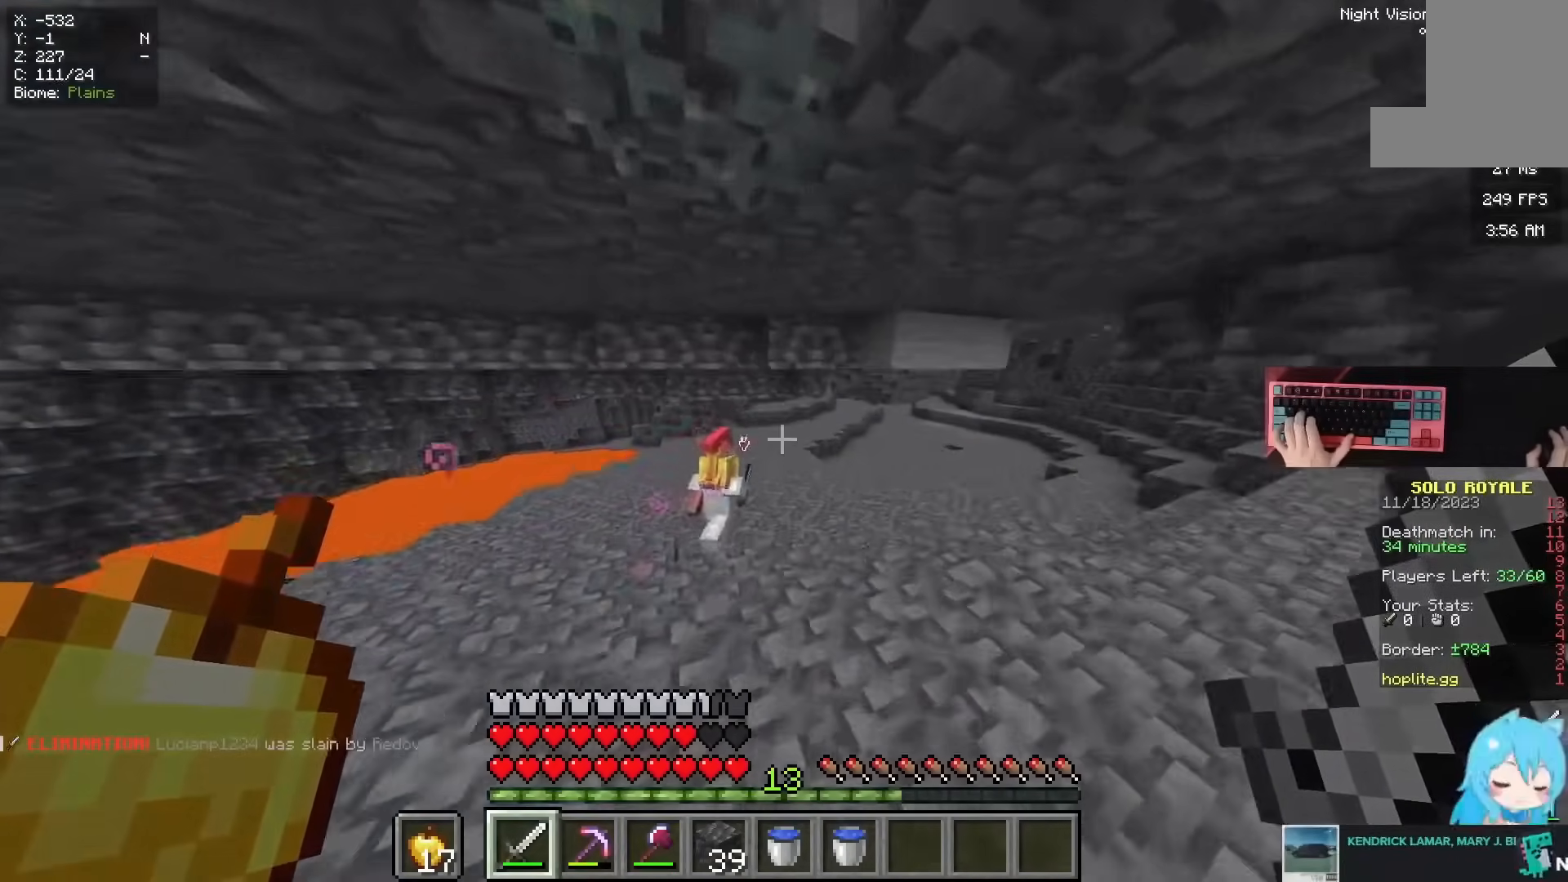
{"keys": ["space", "w"], "mouse": [], "events": []}
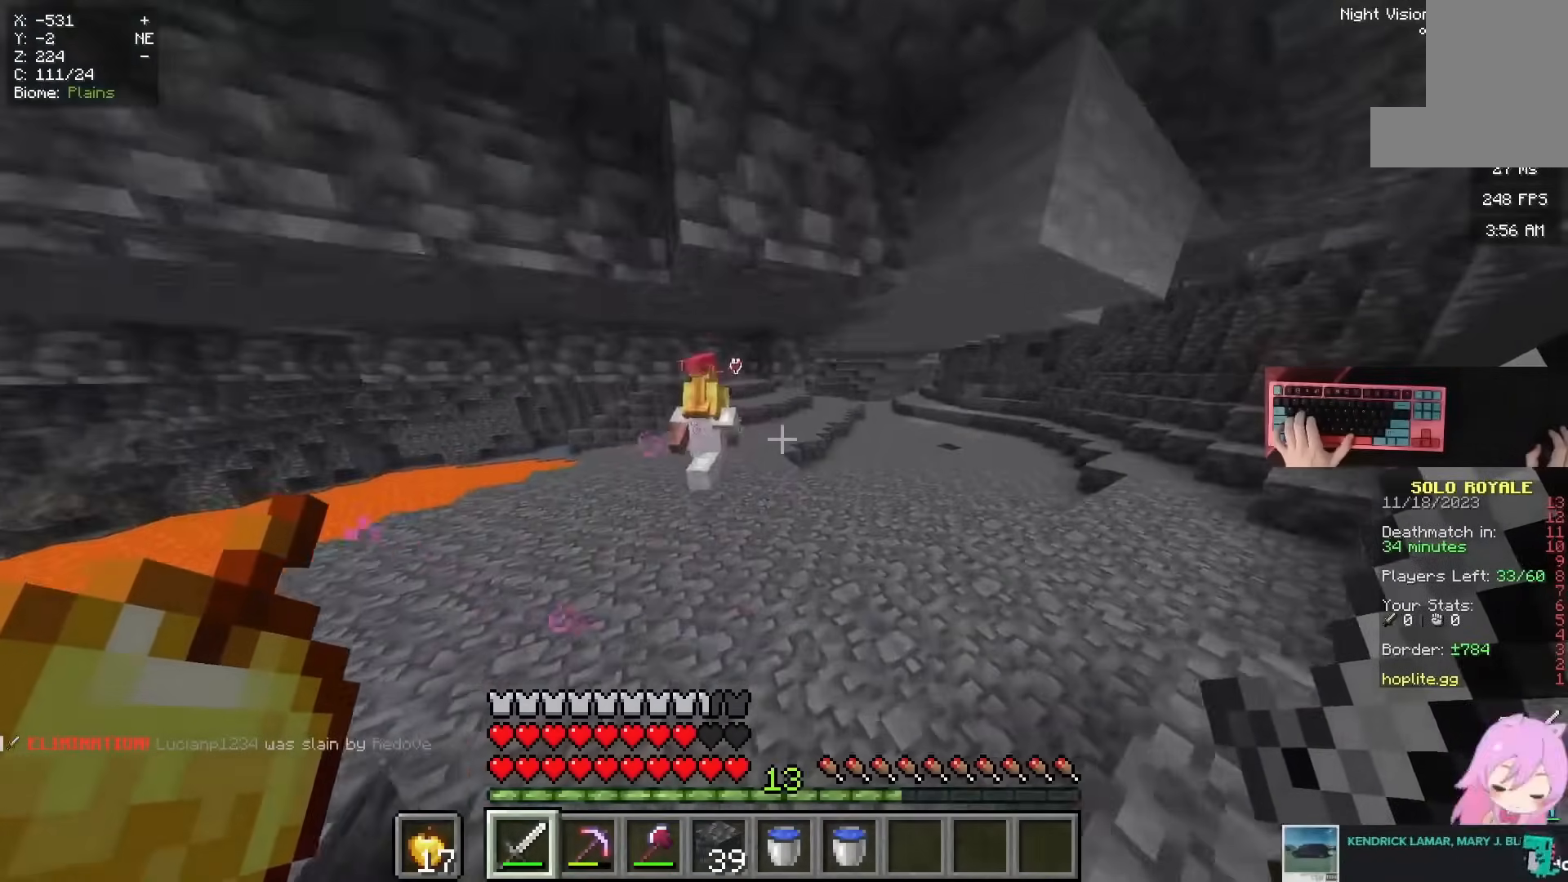
{"keys": ["a", "space", "w"], "mouse": [], "events": [[17, "space", "up"], [367, "space", "down"], [417, "a", "down"]]}
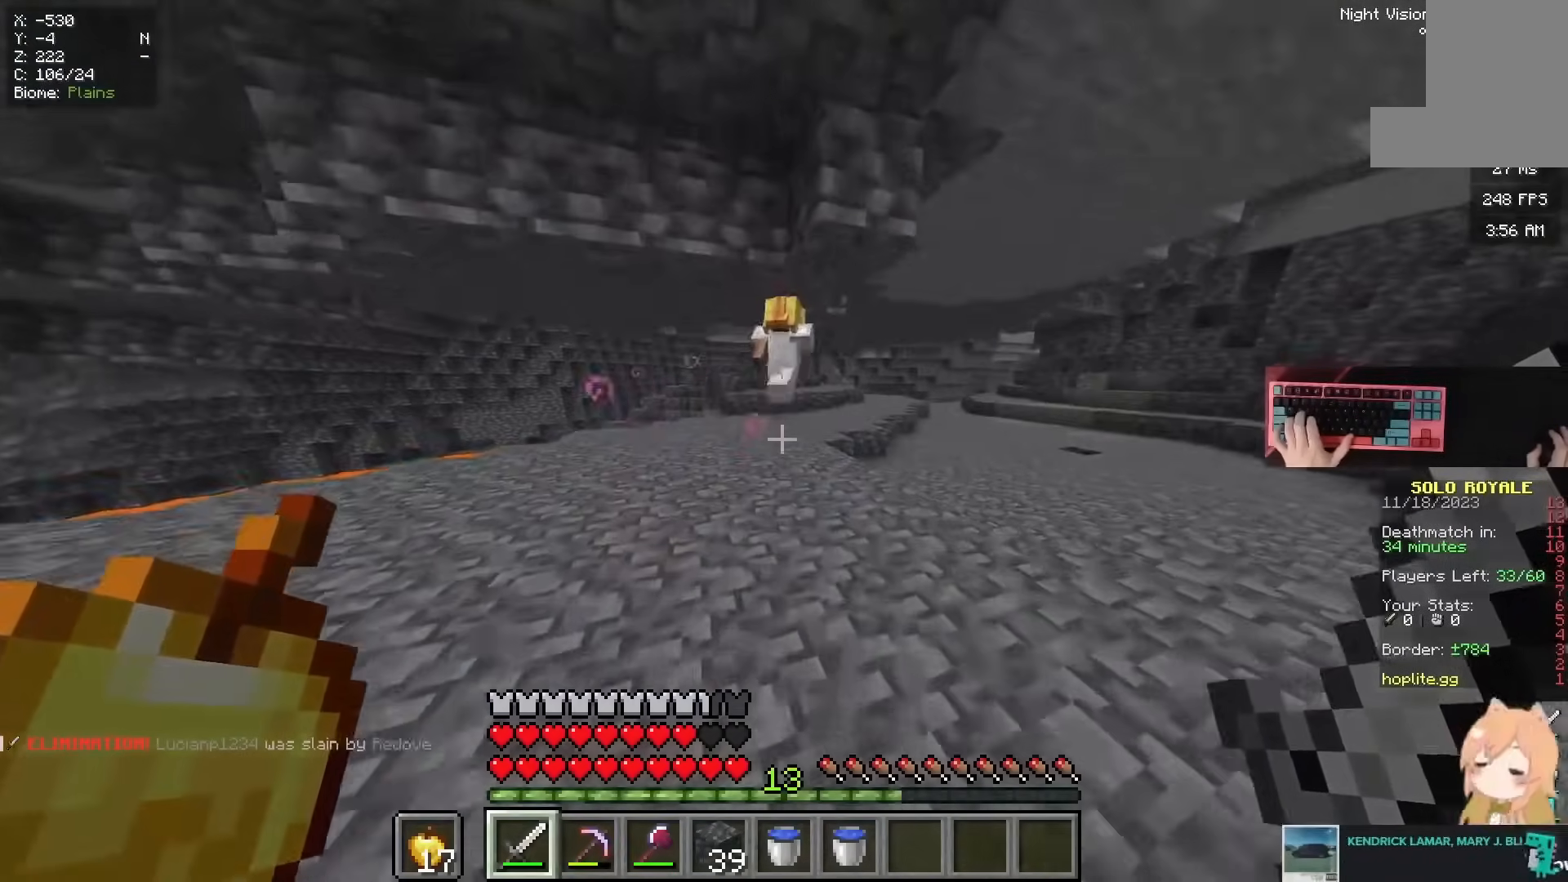
{"keys": ["space", "w"], "mouse": [], "events": [[83, "a", "up"]]}
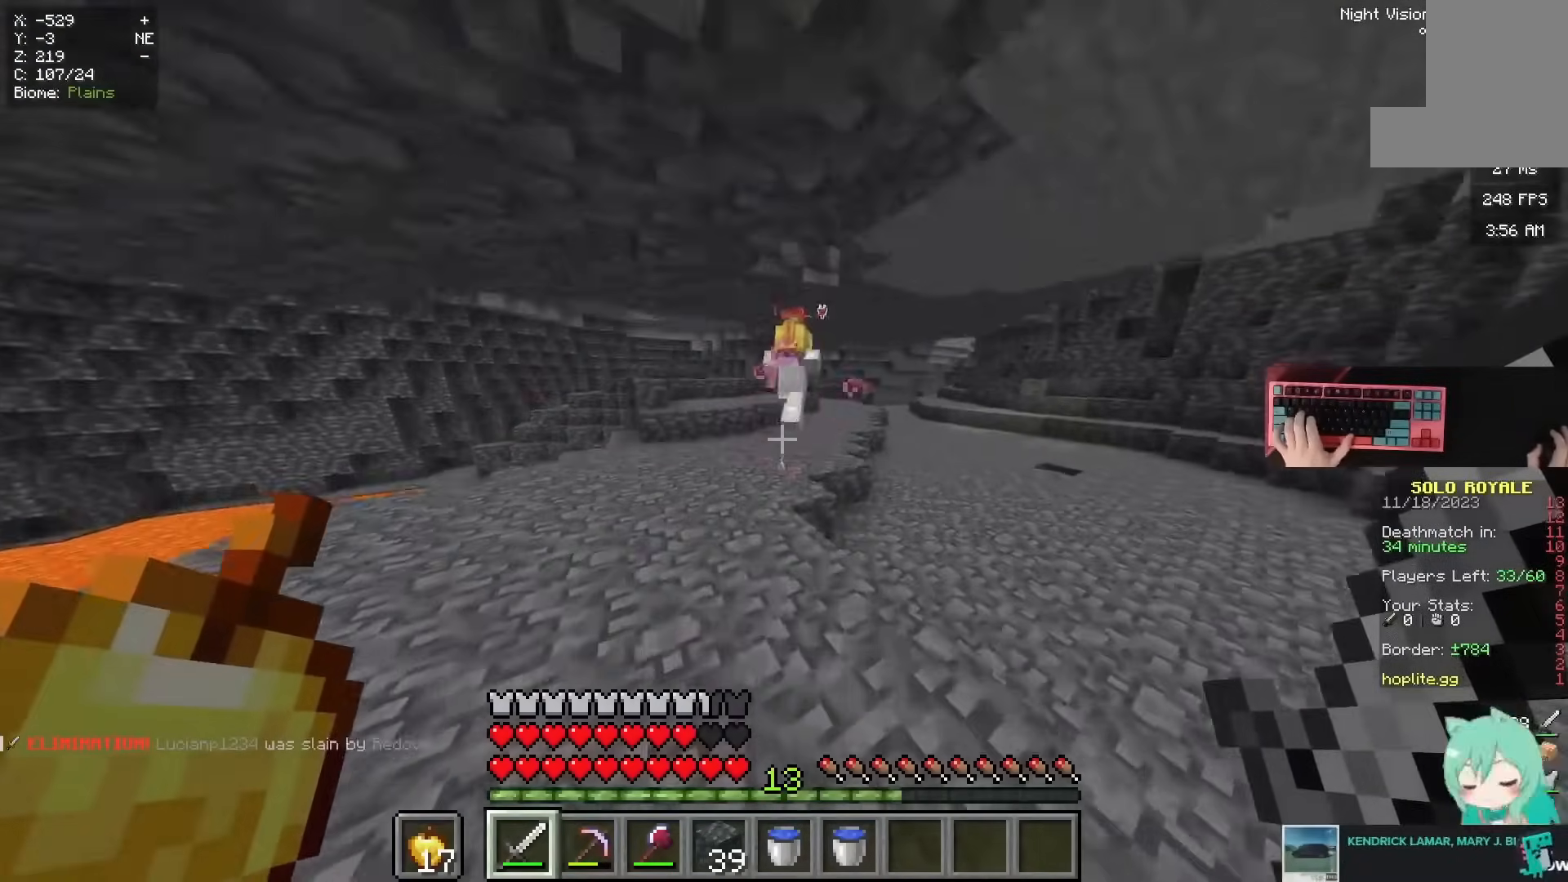
{"keys": ["space", "w"], "mouse": ["right"], "events": [[67, "a", "down"], [201, "a", "up"], [267, "mouse_right", "down"], [317, "space", "up"], [367, "space", "down"]]}
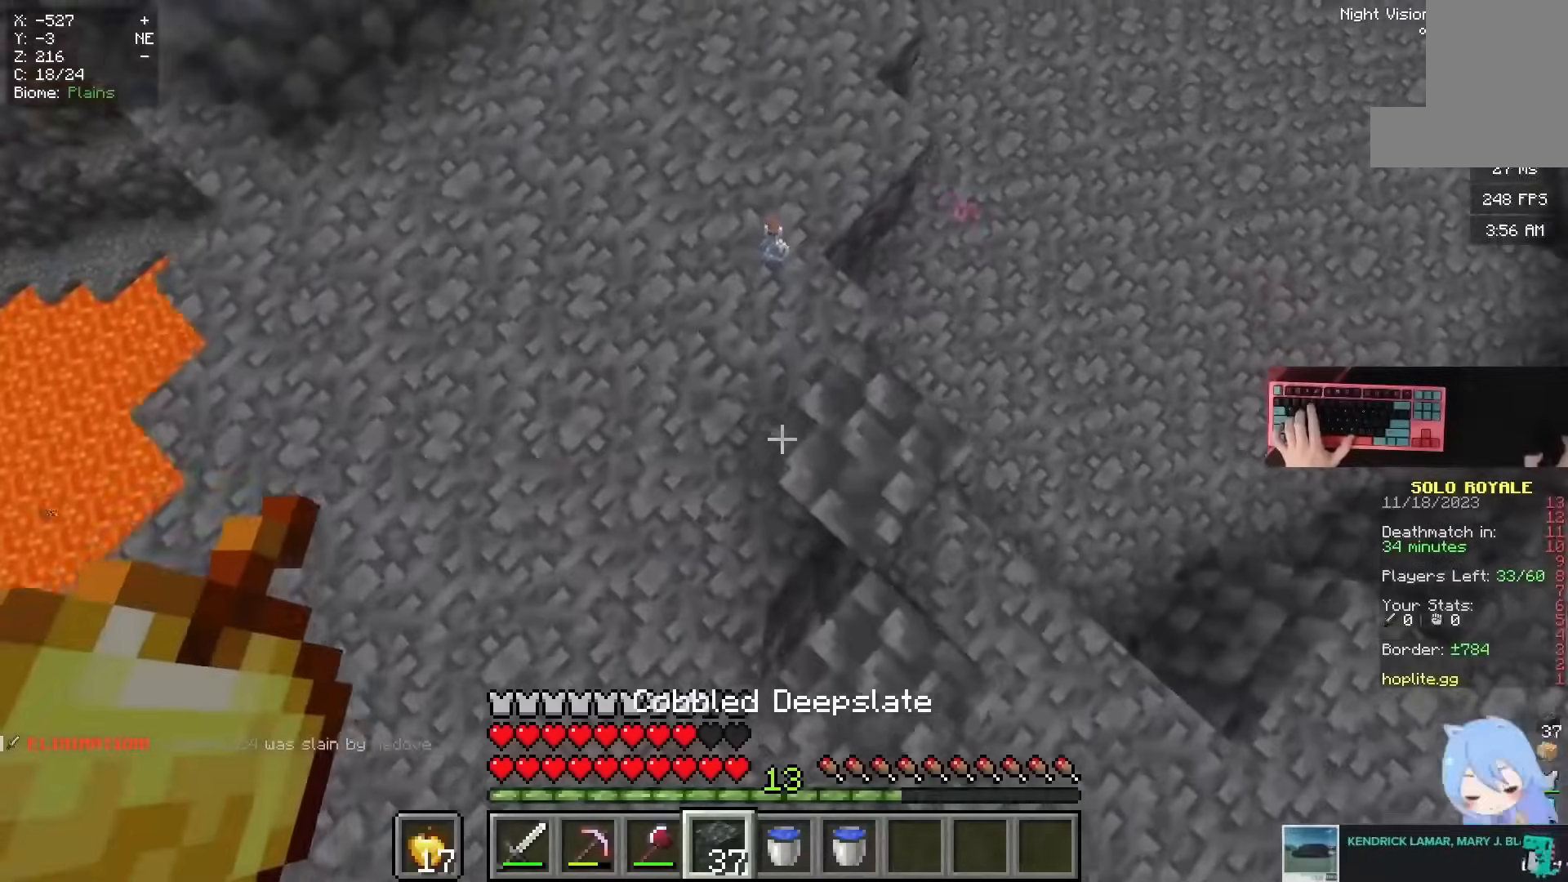
{"keys": ["space", "w"], "mouse": ["right"]}
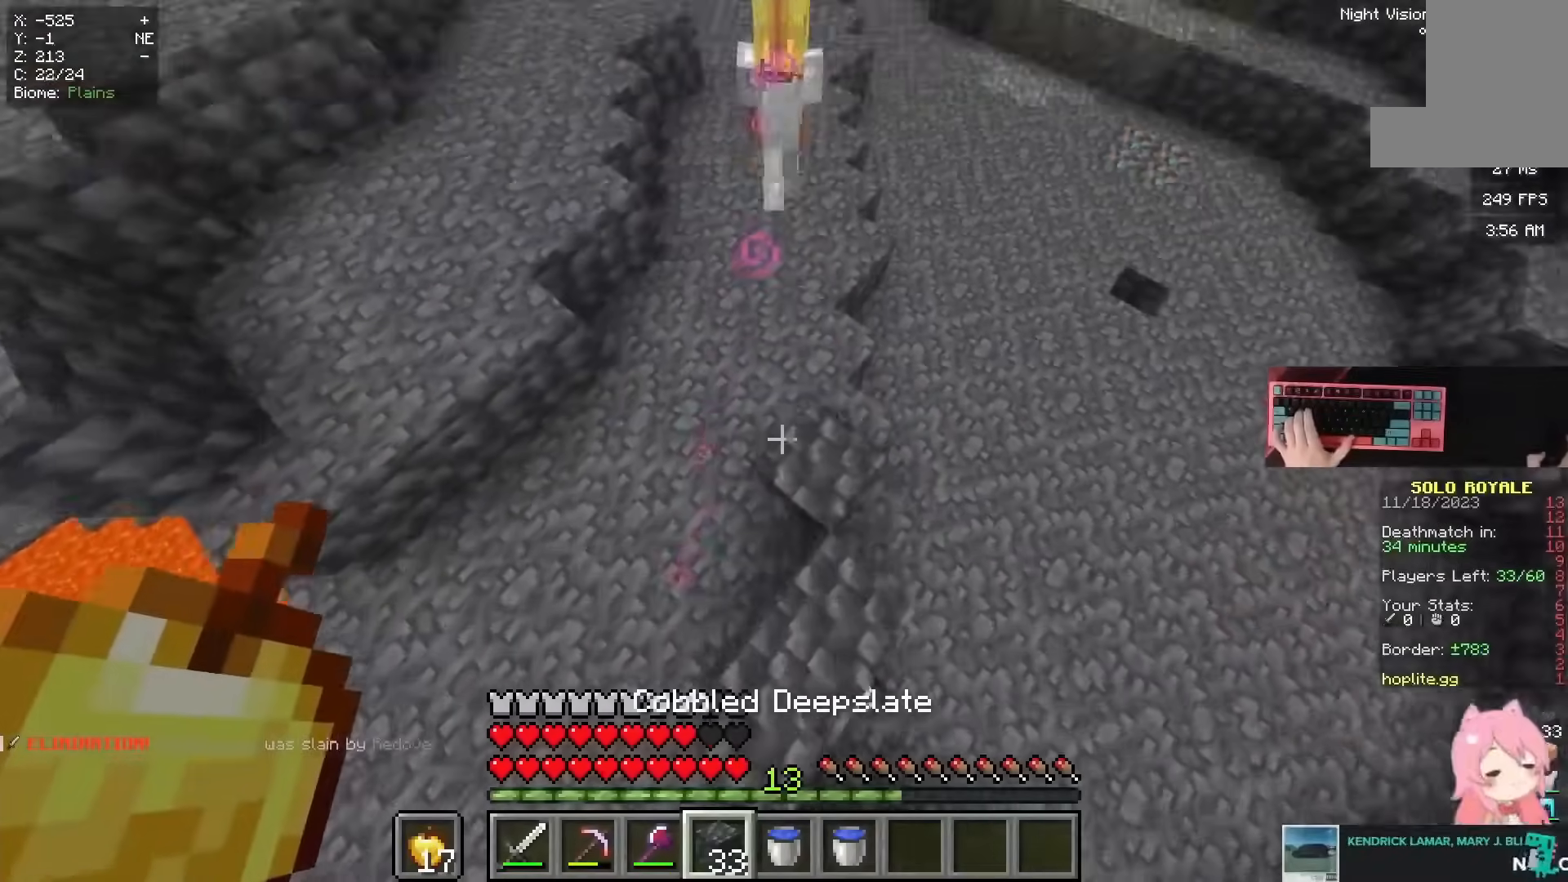
{"keys": ["space", "w"], "mouse": [], "events": [[50, "space", "up"], [100, "mouse_right", "up"], [100, "space", "down"], [251, "space", "up"], [301, "space", "down"]]}